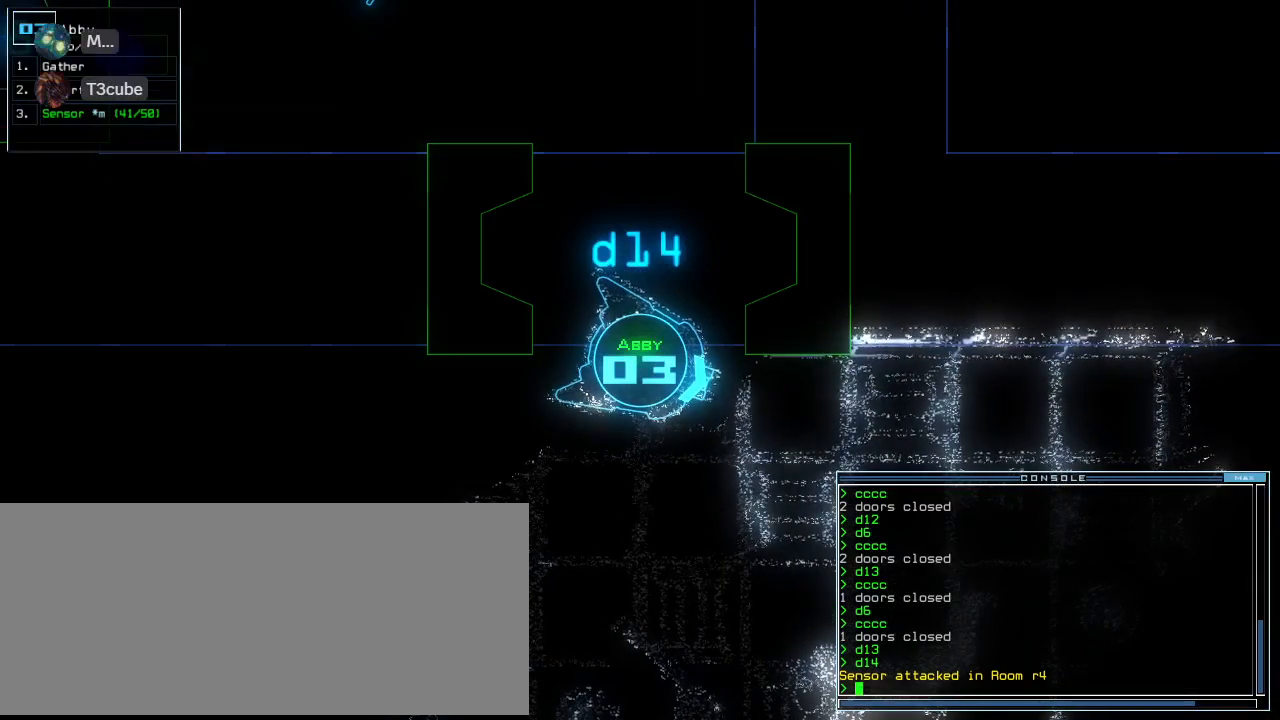
Gameplay with keyboard; each line is a JSON object with the keys held at the frame after it. "events" lists presses ("down") and releases ("up") of ".", "0", "1", "2", "3", "4", "5", "6", "7", "8", "9", "a", "b", "backspace", "c", "caps_lock", "comma", "ctrl_l", "ctrl_r", "d", "down", "e", "equals", "escape", "f", "g", "h", "i", "j", "k", "l", "left", "m", "minus", "n", "num0", "o", "p", "q", "quote", "r", "return", "right", "s", "semicolon", "shift_l", "shift_r", "space", "t", "tab", "tilde", "u", "up", "v", "w", "x", "y" and "z" between this image and that frame as [ms after this image, input, new state], when the widget could be followed in between. No other keys are recorded. Mouse input is not recorded. Not read: other_keys.
{"keys": [], "events": []}
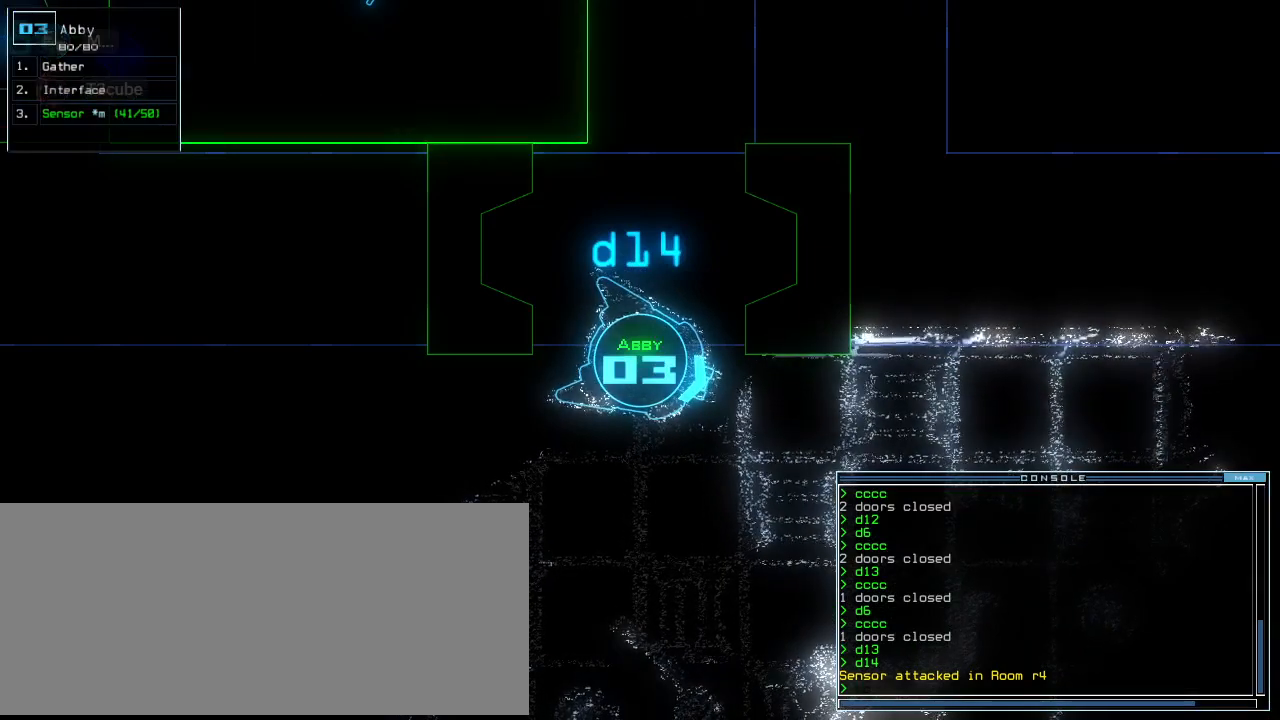
{"keys": [], "events": []}
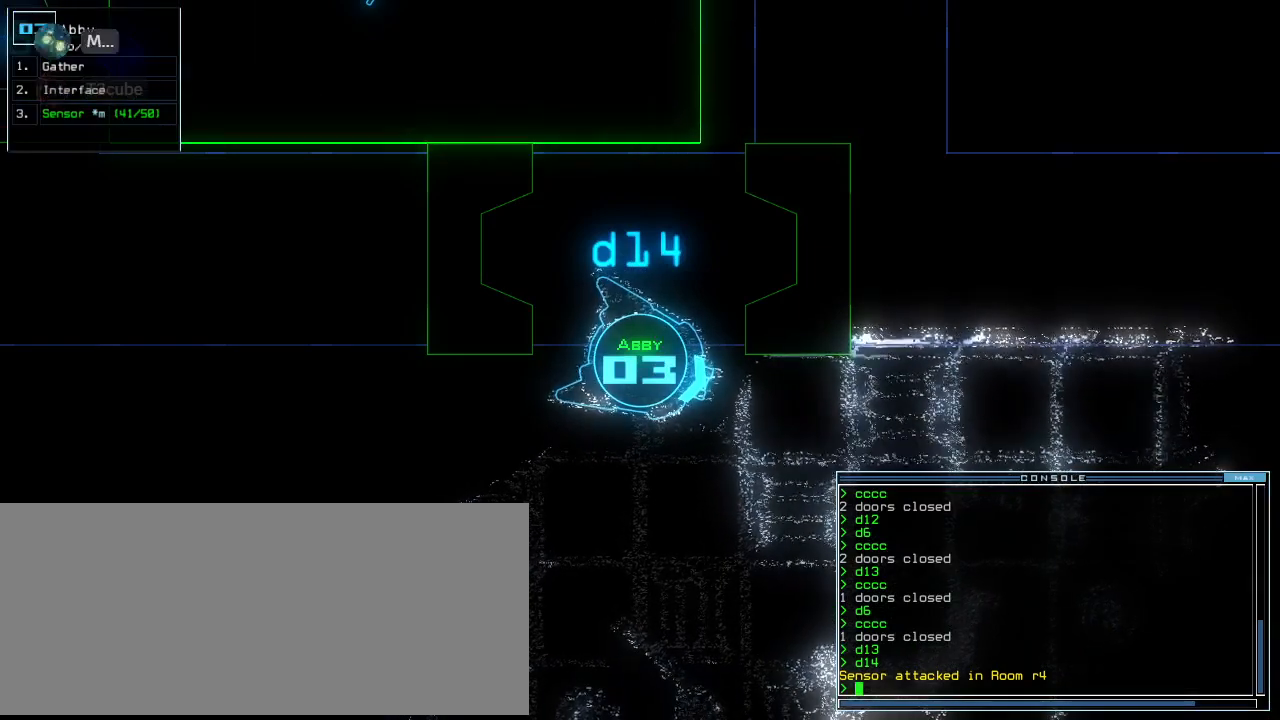
{"keys": [], "events": [[100, "c", "down"], [140, "c", "up"], [200, "c", "down"], [300, "c", "up"]]}
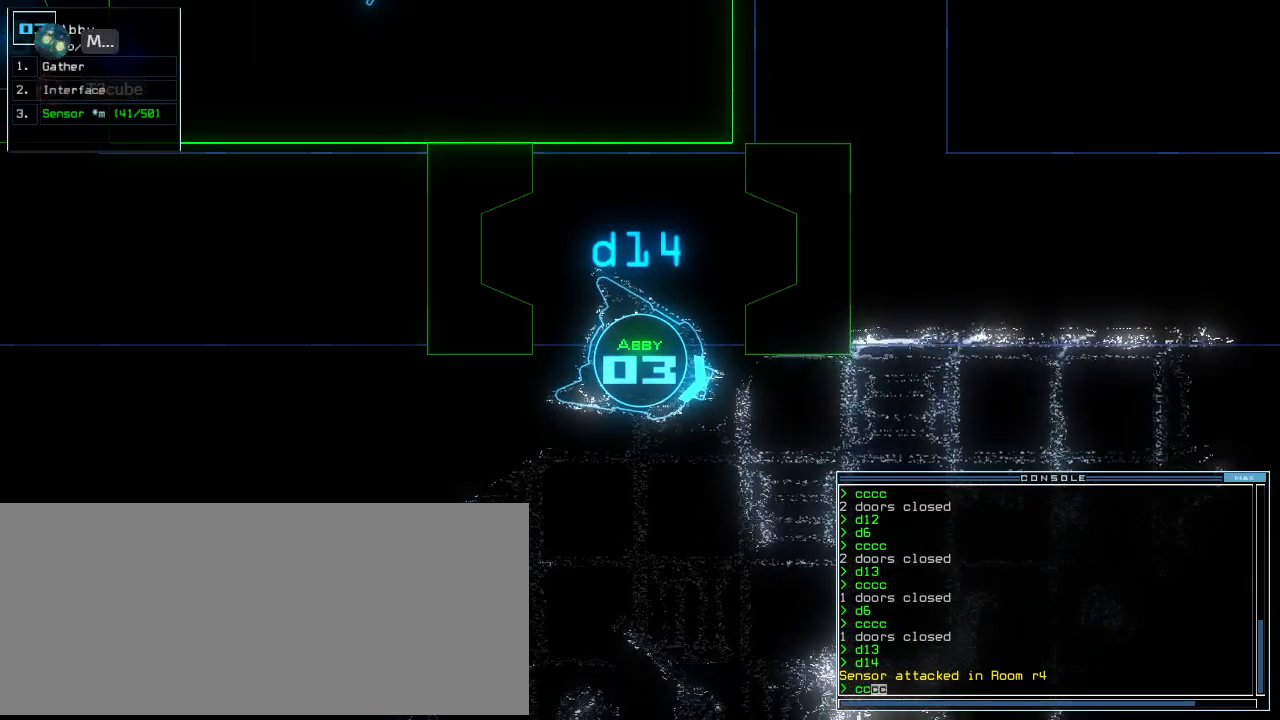
{"keys": [], "events": []}
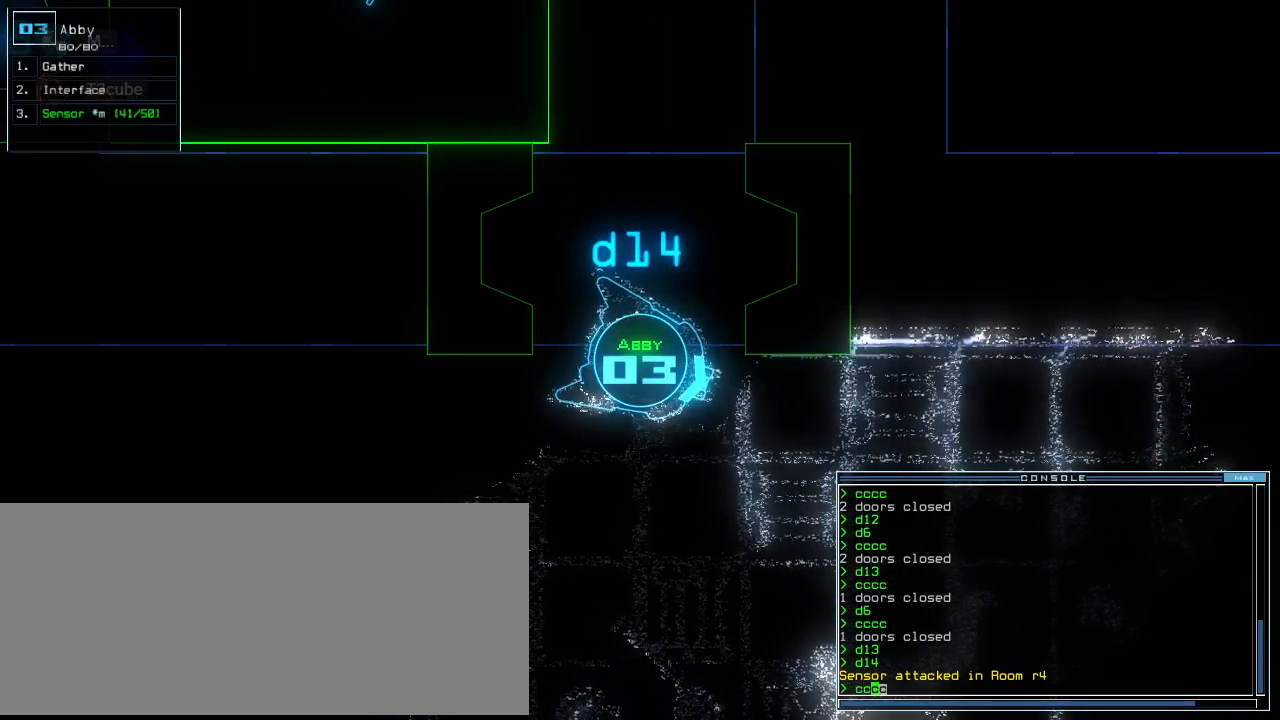
{"keys": [], "events": []}
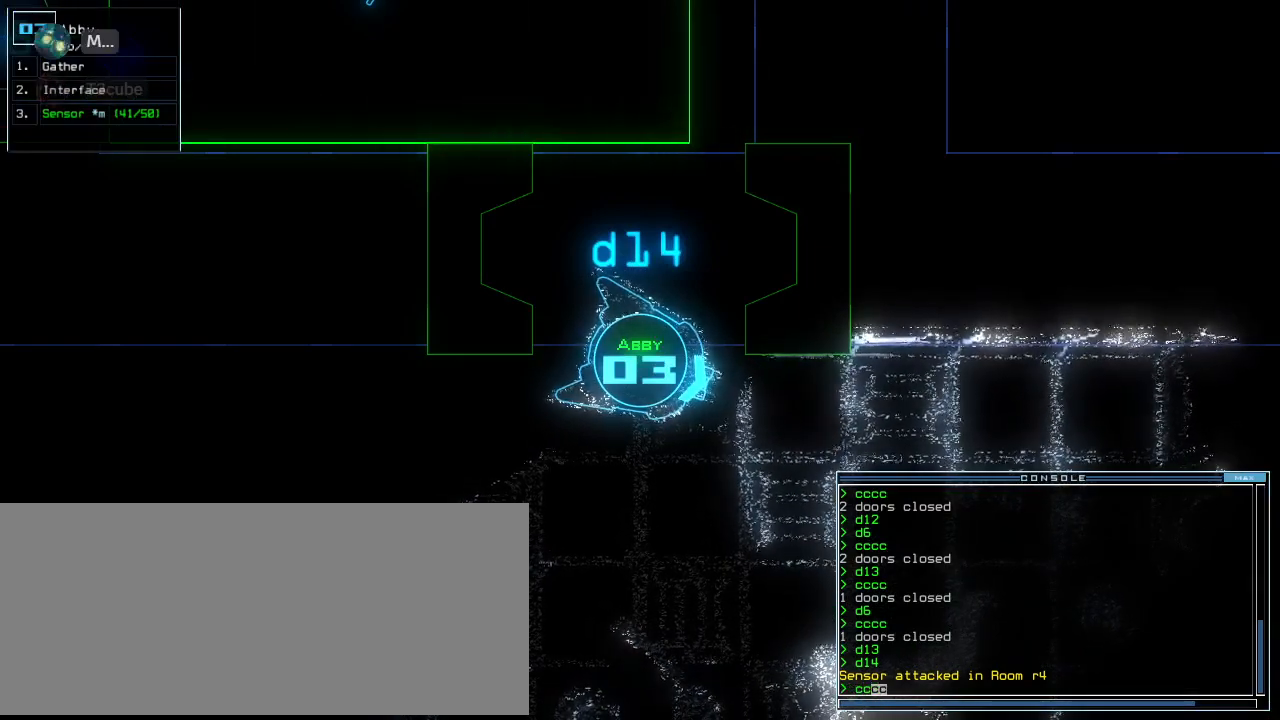
{"keys": [], "events": []}
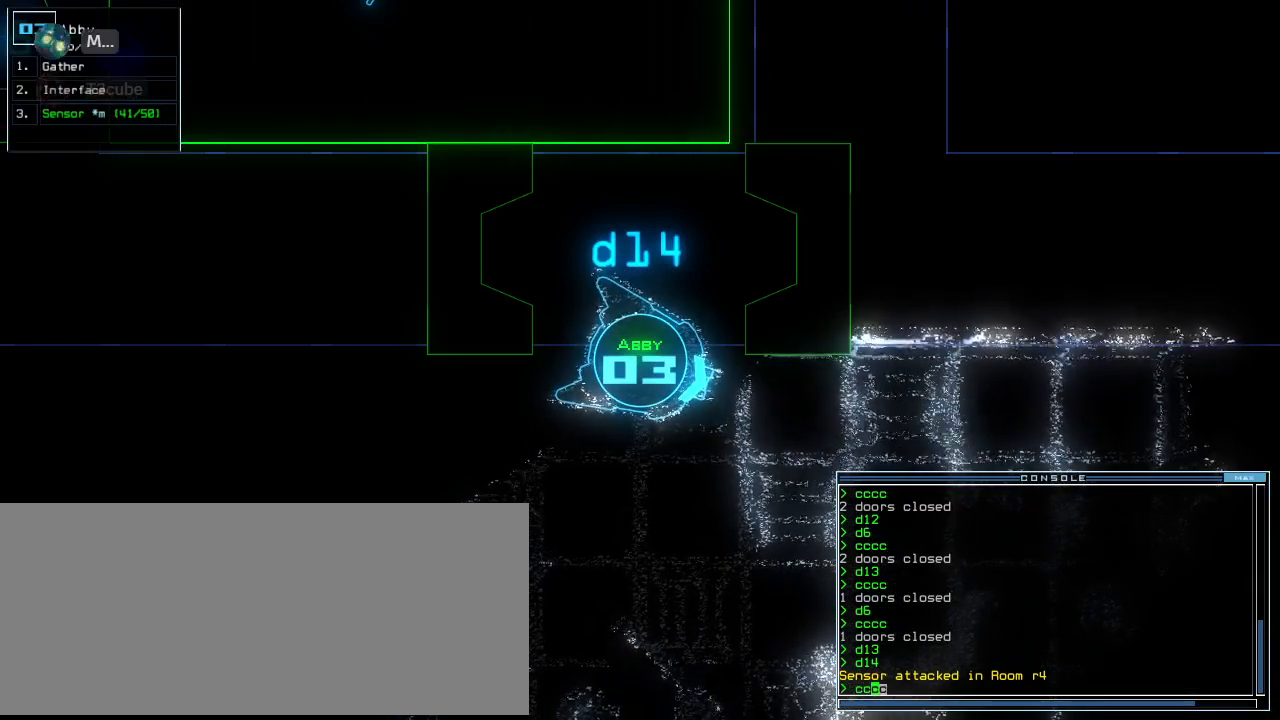
{"keys": [], "events": []}
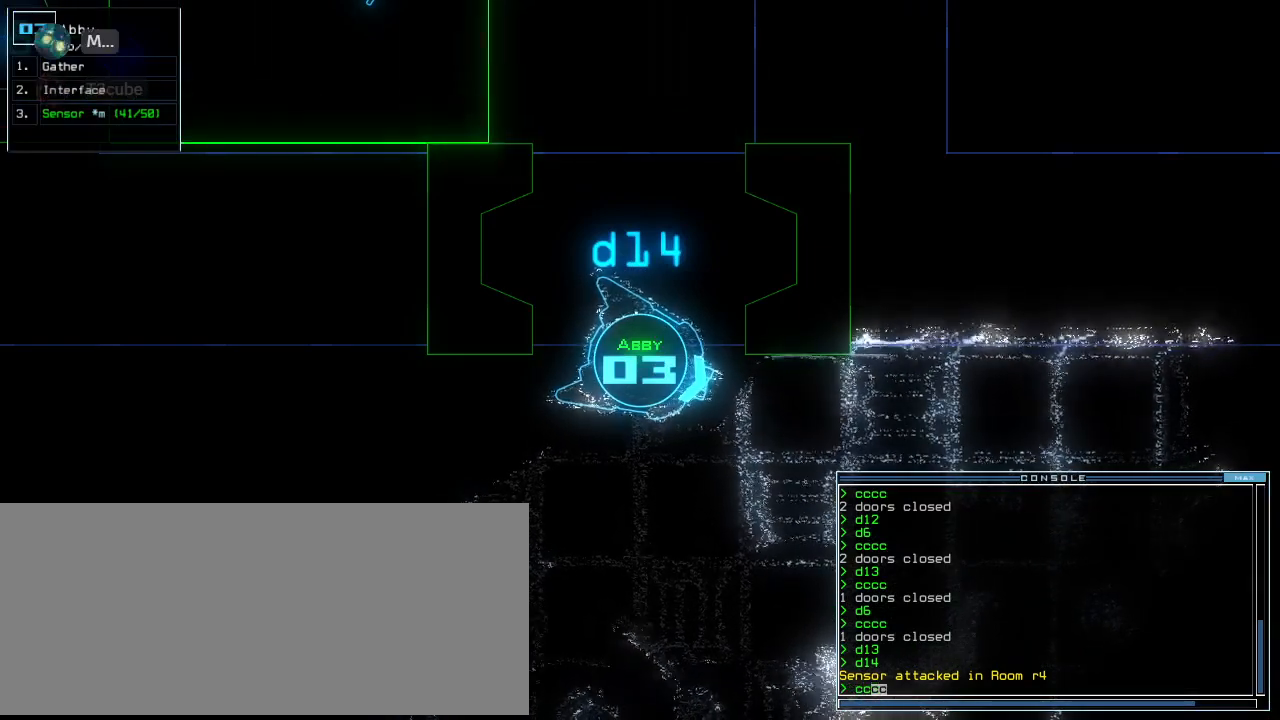
{"keys": [], "events": []}
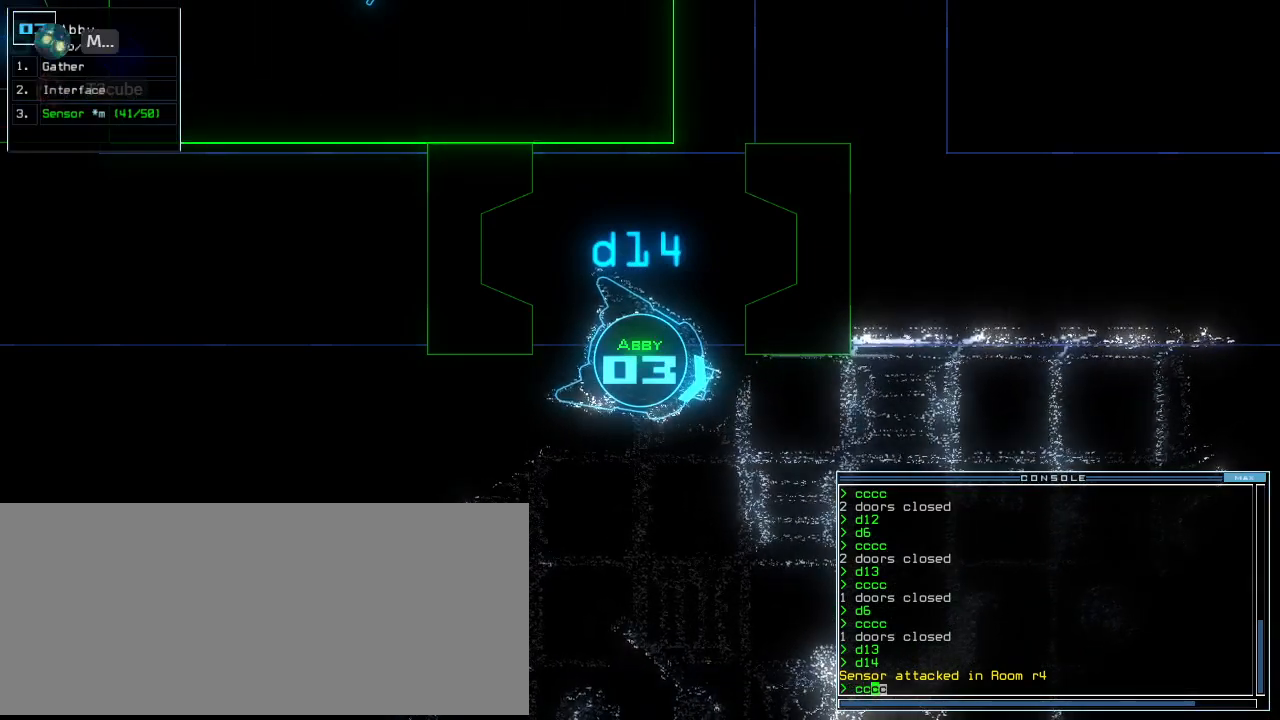
{"keys": ["right"], "events": [[500, "right", "down"]]}
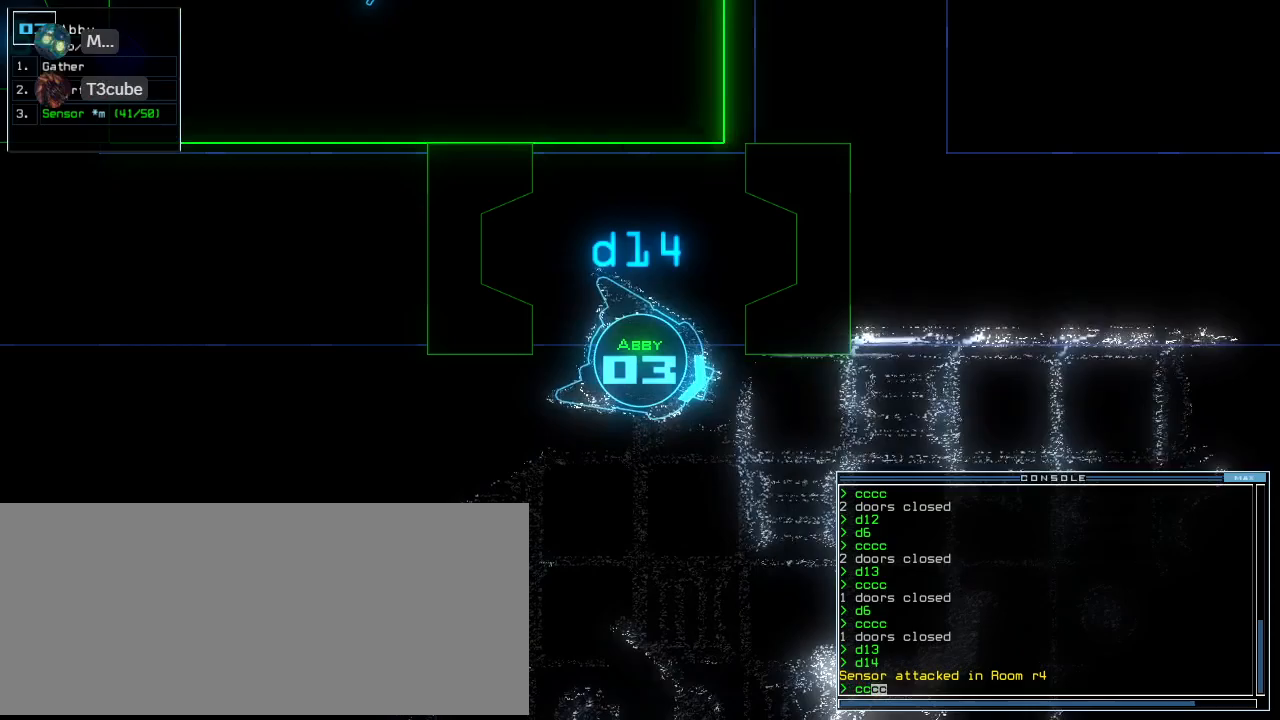
{"keys": [], "events": [[160, "right", "up"]]}
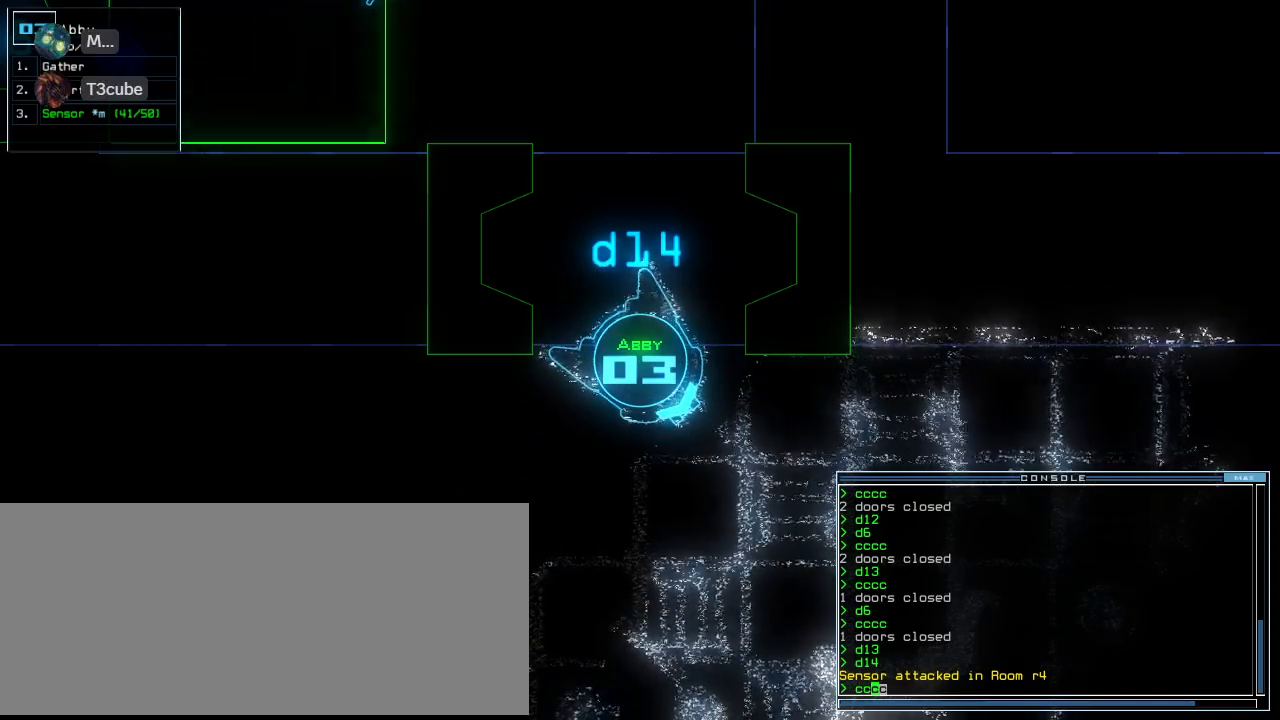
{"keys": ["down"], "events": [[180, "right", "down"], [360, "right", "up"], [460, "down", "down"]]}
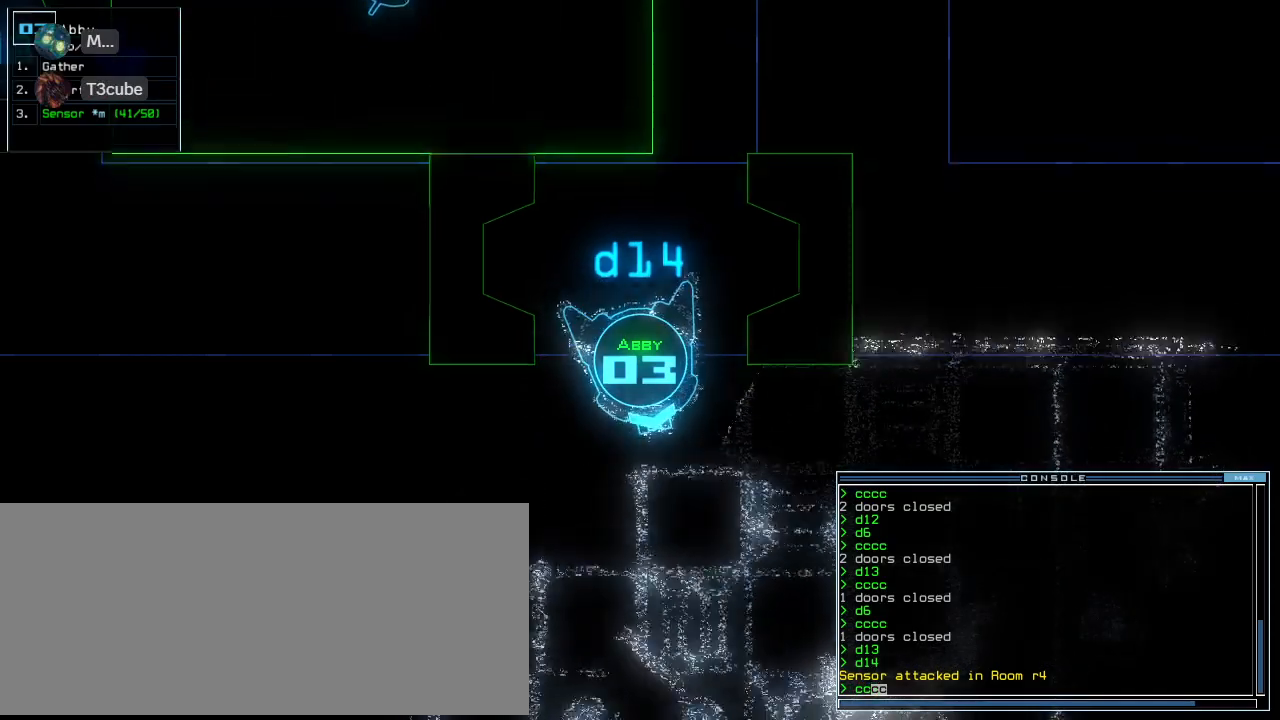
{"keys": [], "events": [[140, "down", "up"], [400, "left", "down"], [440, "left", "up"]]}
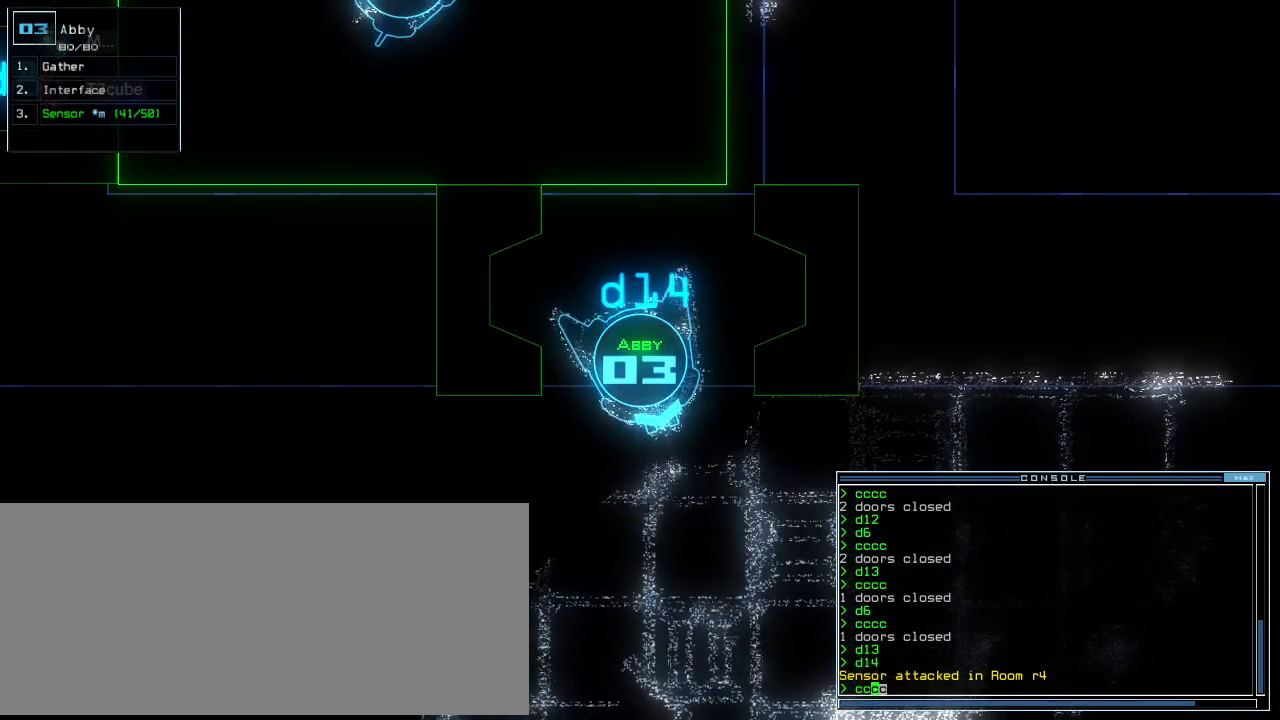
{"keys": [], "events": []}
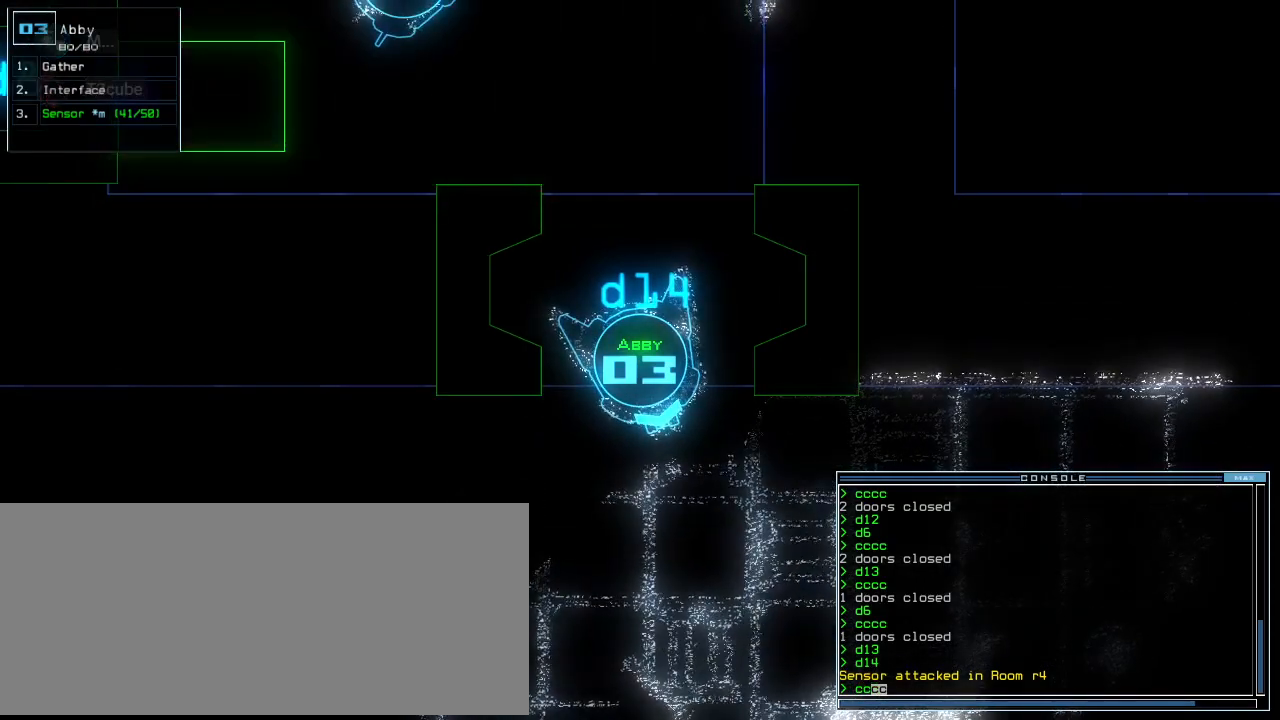
{"keys": ["down", "left"], "events": [[60, "down", "down"], [80, "right", "down"], [280, "right", "up"], [420, "left", "down"]]}
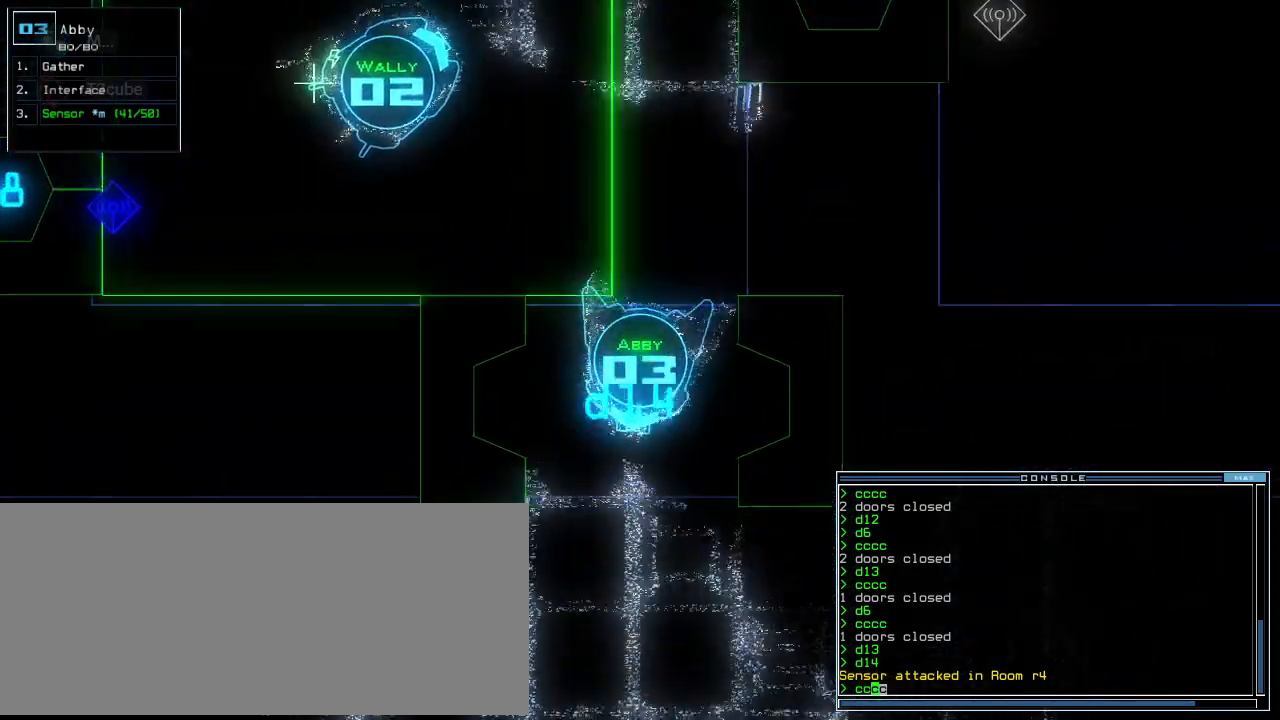
{"keys": ["down"], "events": [[20, "down", "up"], [20, "left", "up"], [500, "down", "down"]]}
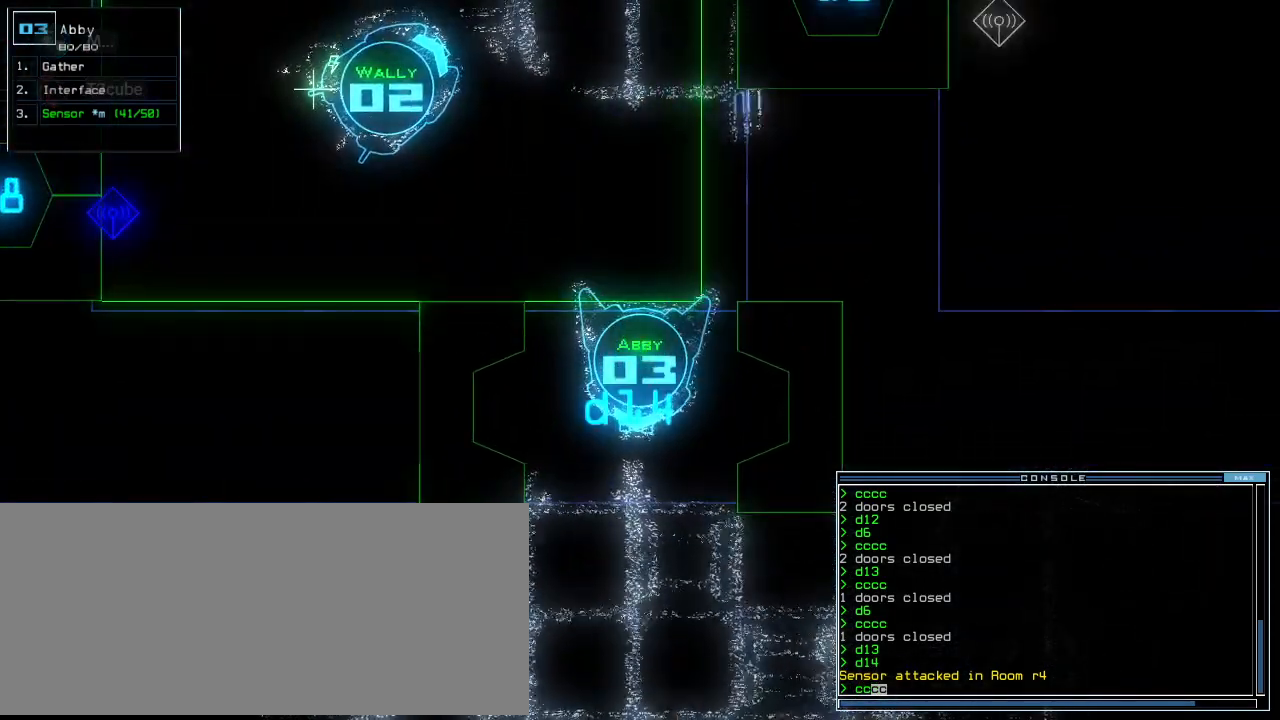
{"keys": [], "events": [[260, "down", "up"]]}
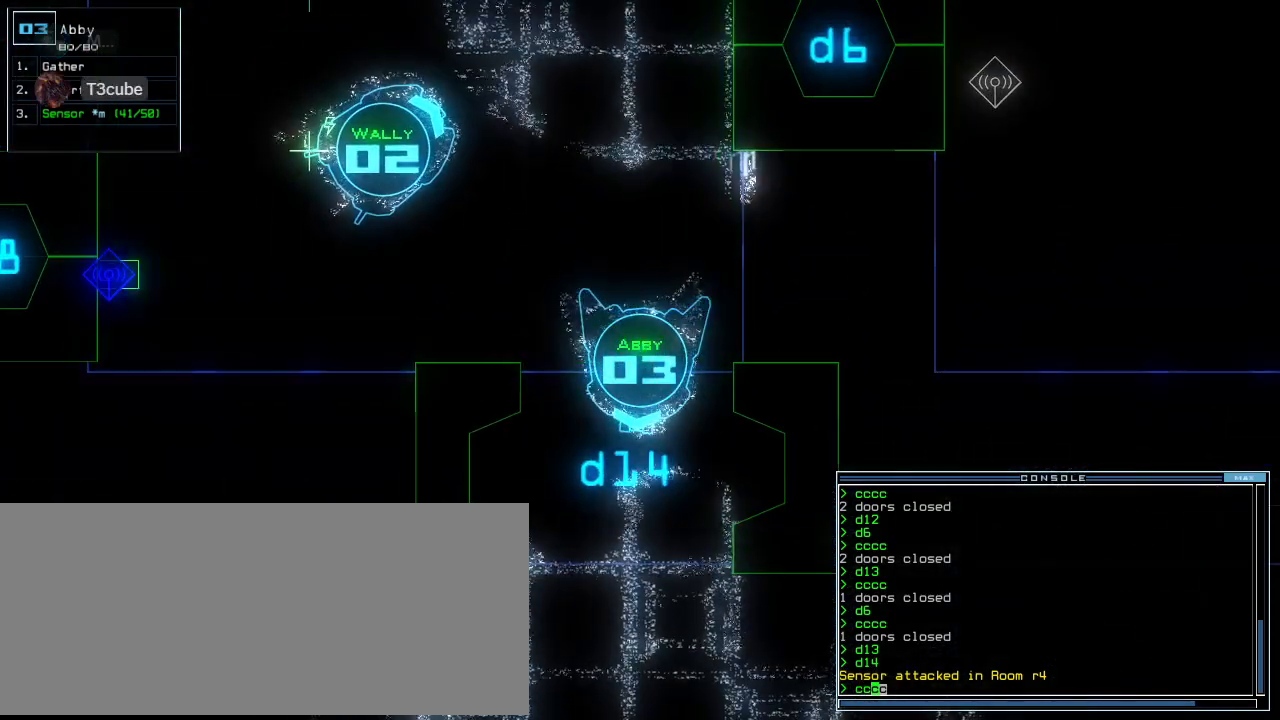
{"keys": [], "events": [[400, "down", "down"], [500, "down", "up"]]}
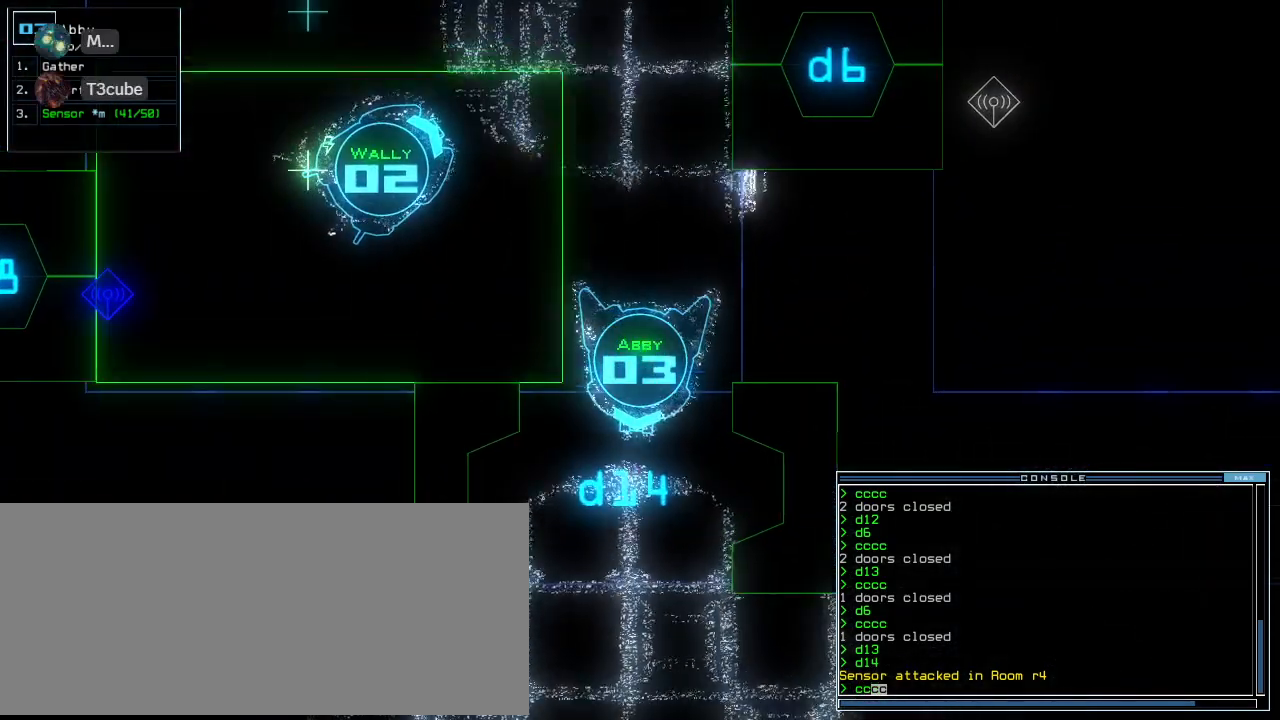
{"keys": [], "events": []}
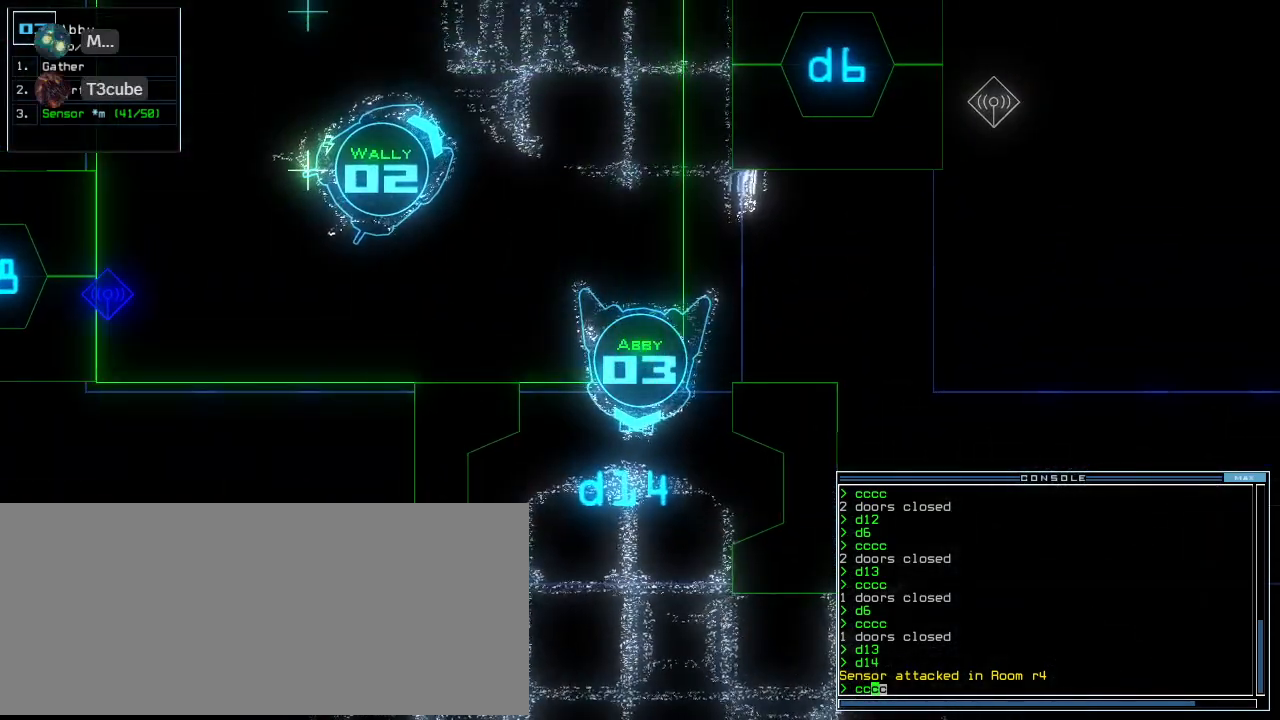
{"keys": ["down"], "events": [[80, "down", "down"], [200, "down", "up"], [460, "down", "down"]]}
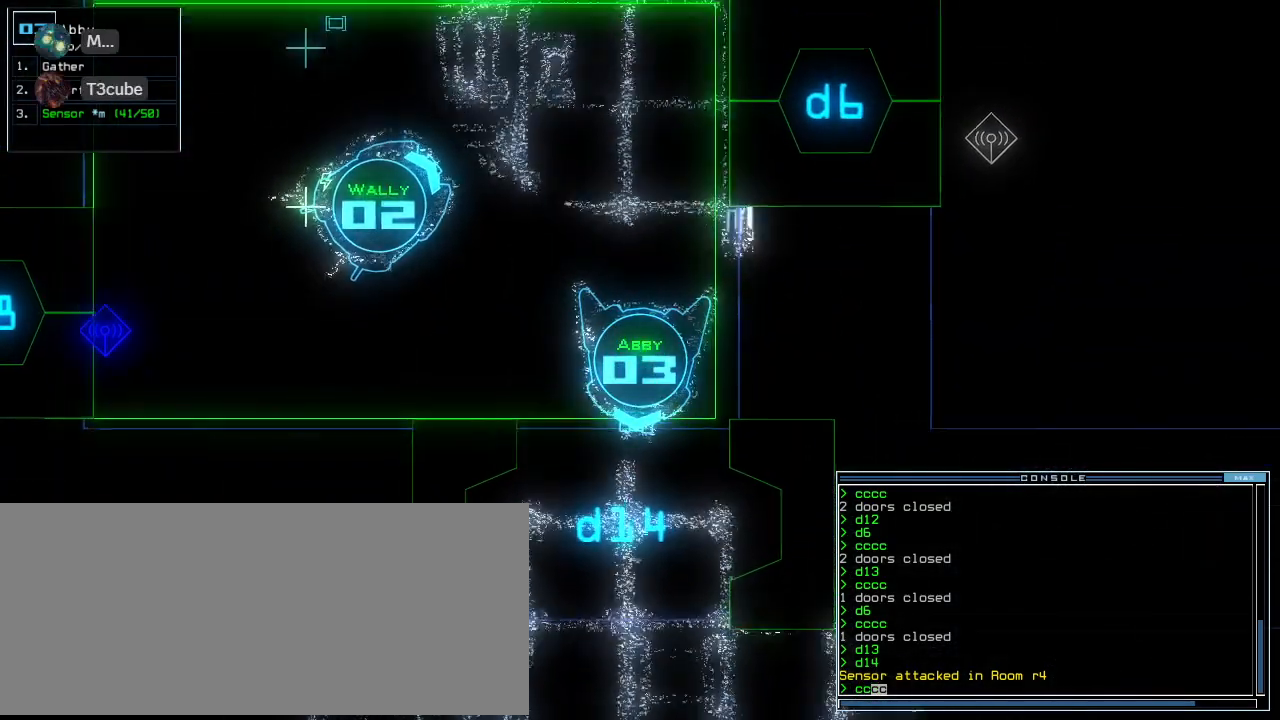
{"keys": [], "events": [[20, "down", "up"], [240, "left", "down"], [360, "left", "up"]]}
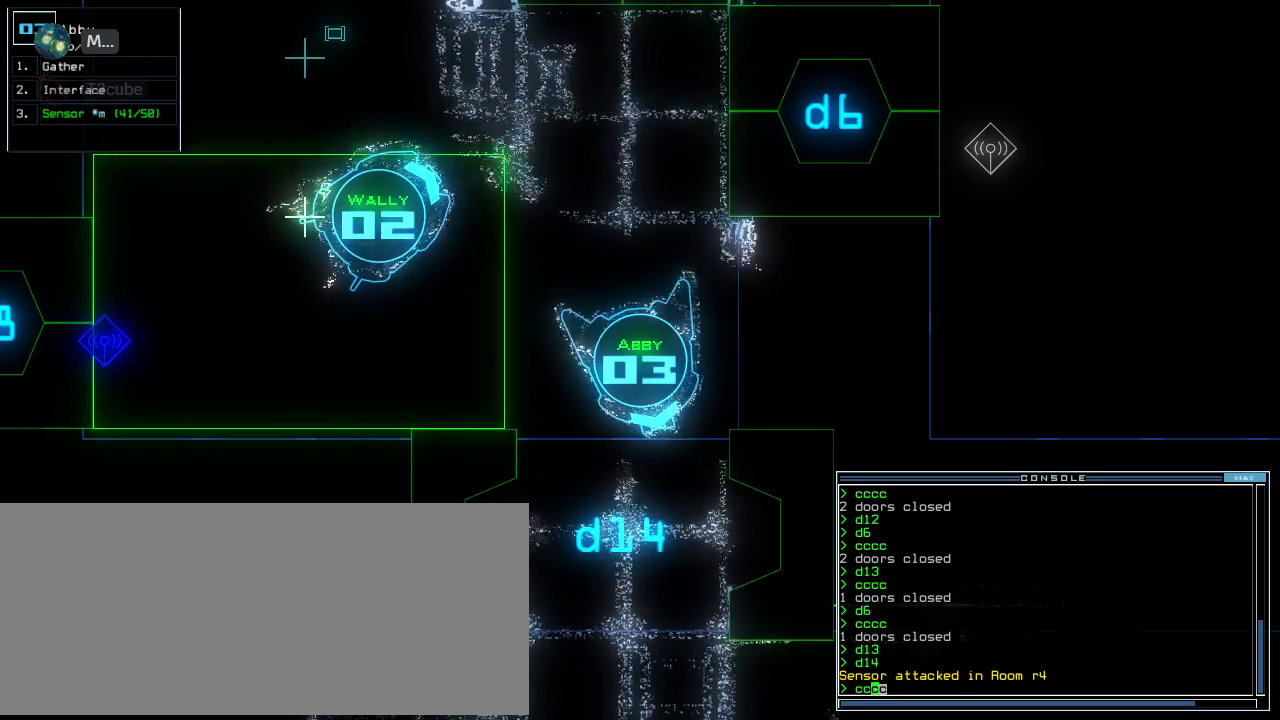
{"keys": ["down"], "events": [[440, "down", "down"]]}
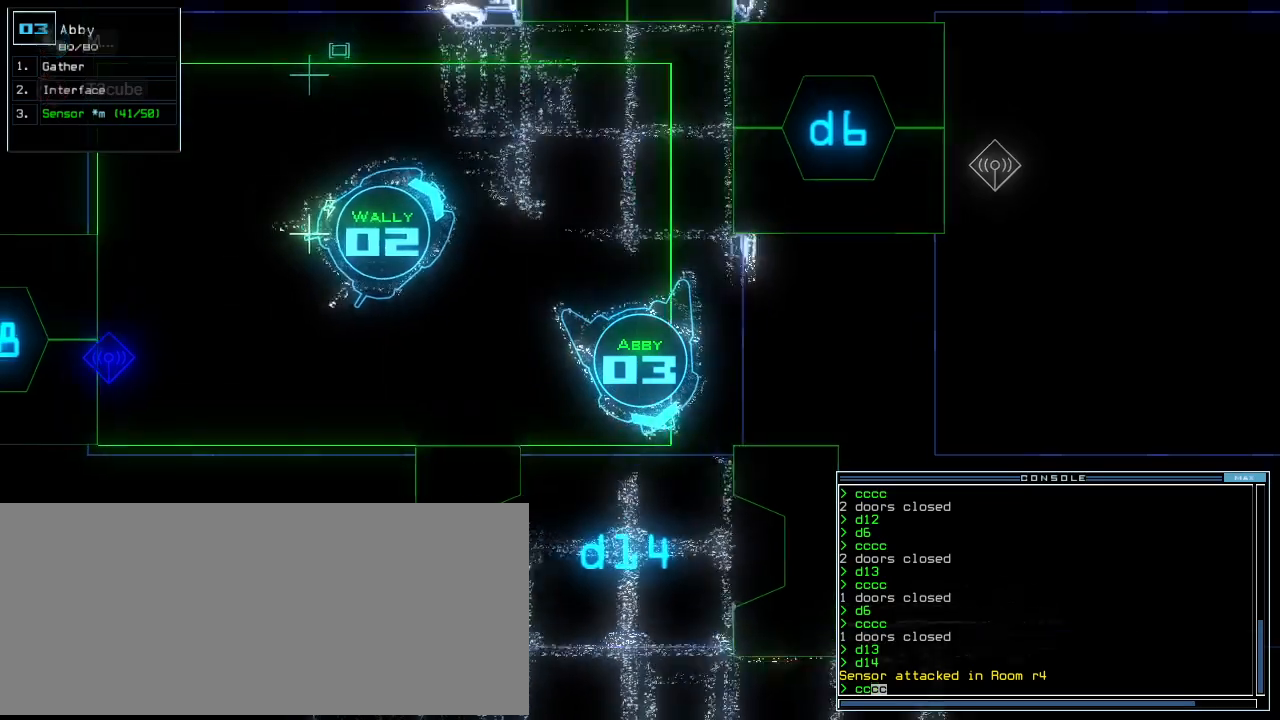
{"keys": [], "events": [[20, "down", "up"]]}
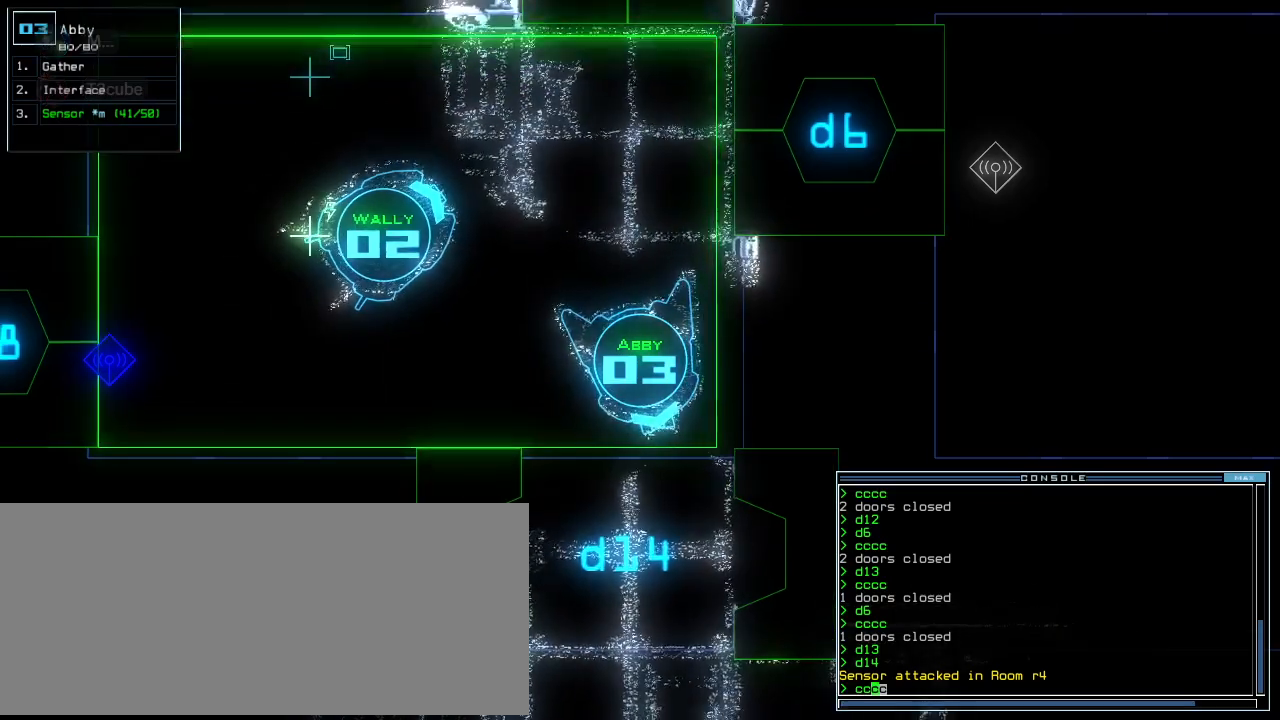
{"keys": [], "events": [[280, "down", "down"], [340, "down", "up"]]}
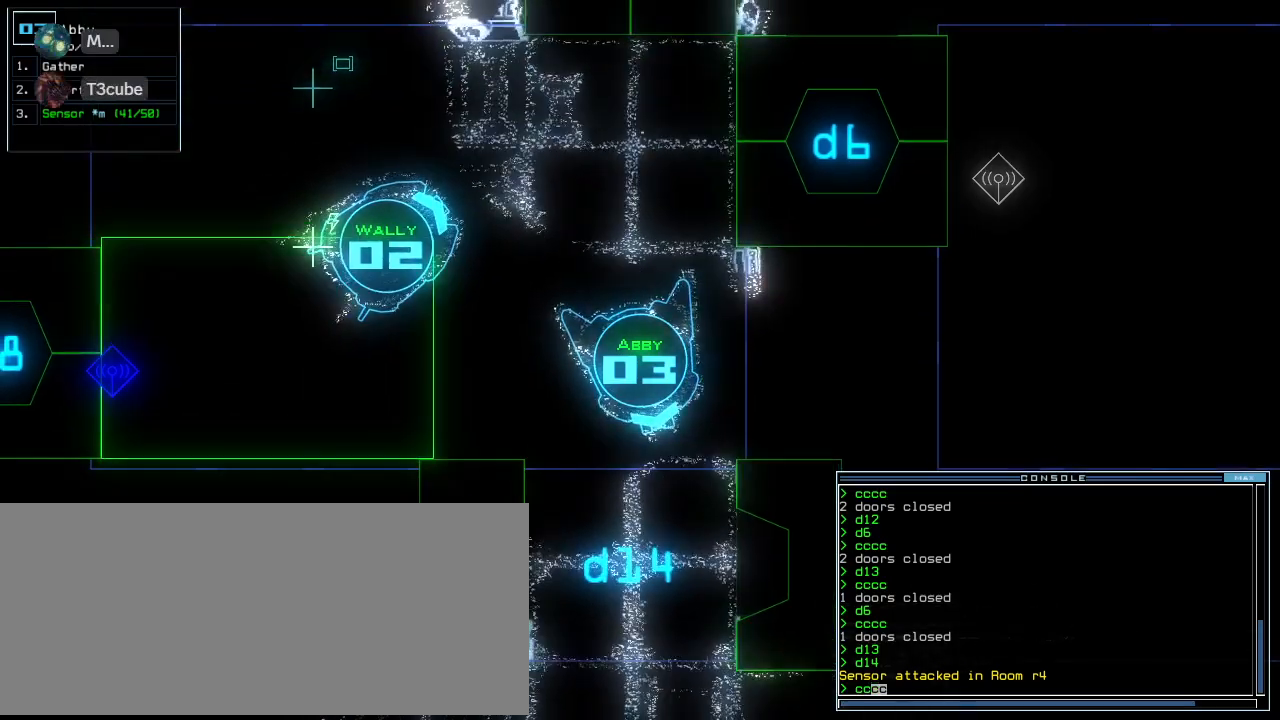
{"keys": [], "events": []}
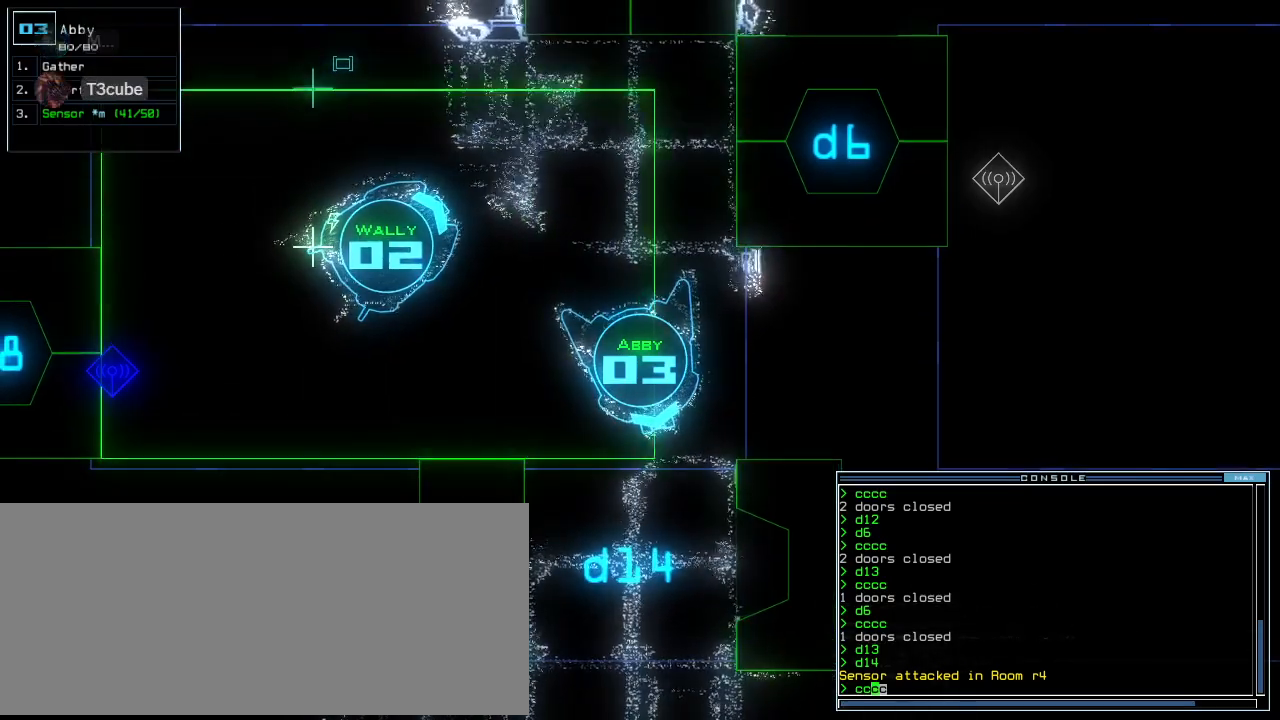
{"keys": ["right"], "events": [[440, "right", "down"]]}
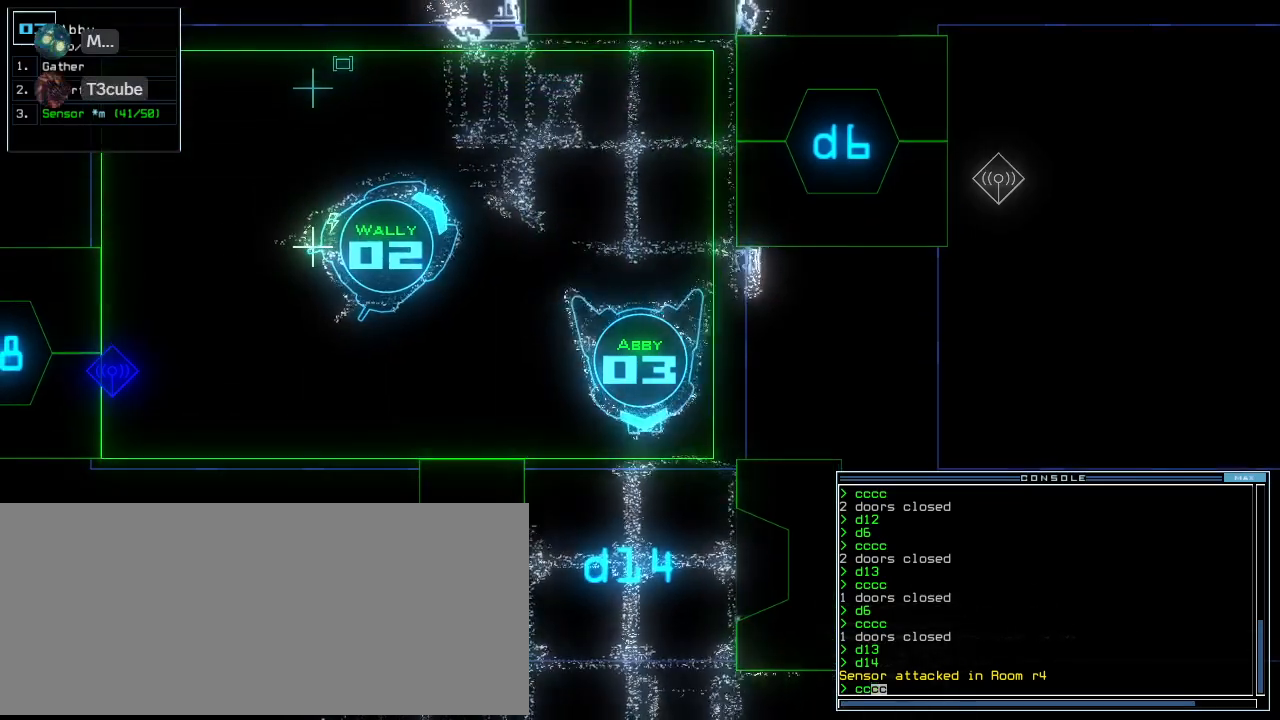
{"keys": [], "events": [[20, "right", "up"], [180, "down", "down"], [260, "down", "up"]]}
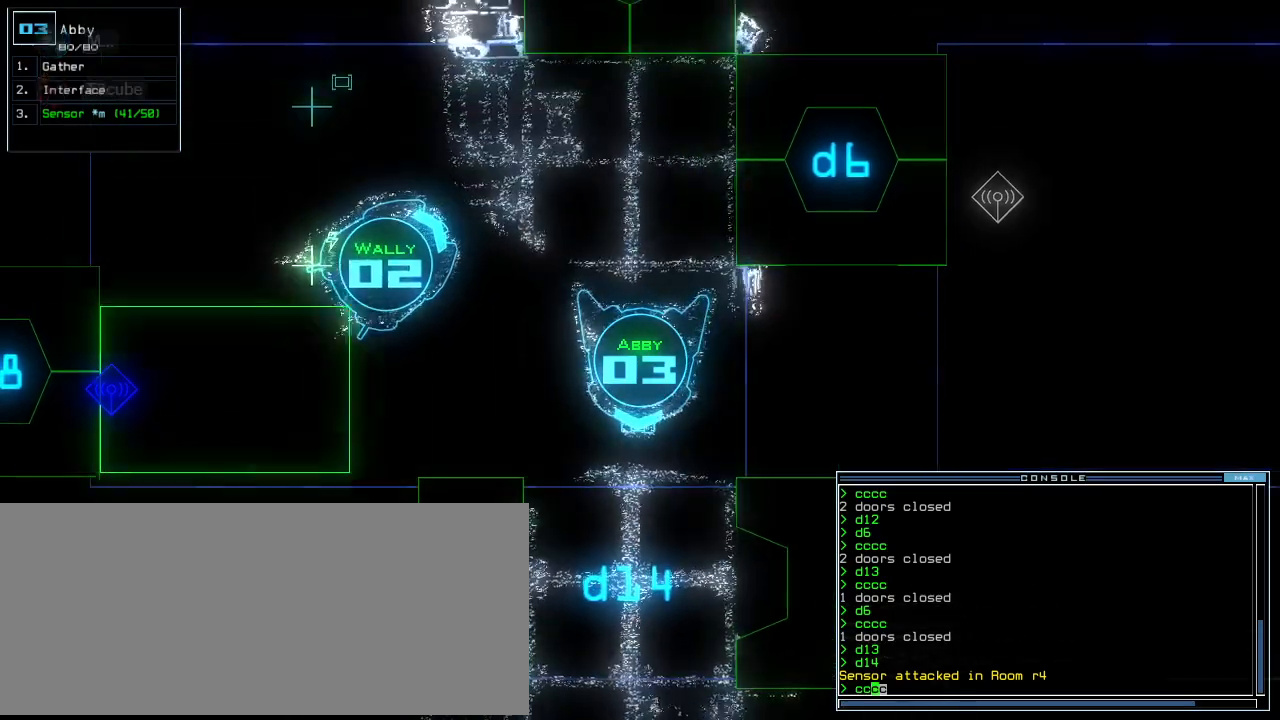
{"keys": [], "events": []}
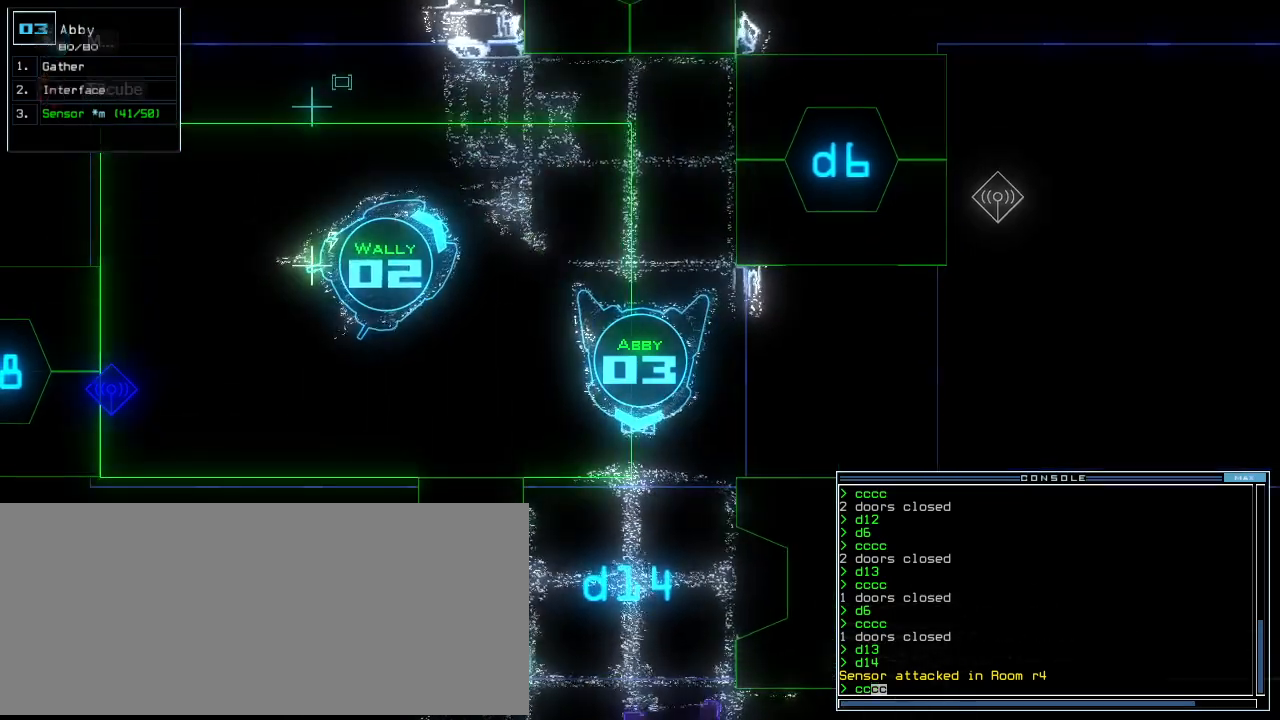
{"keys": [], "events": [[260, "return", "down"], [320, "return", "up"]]}
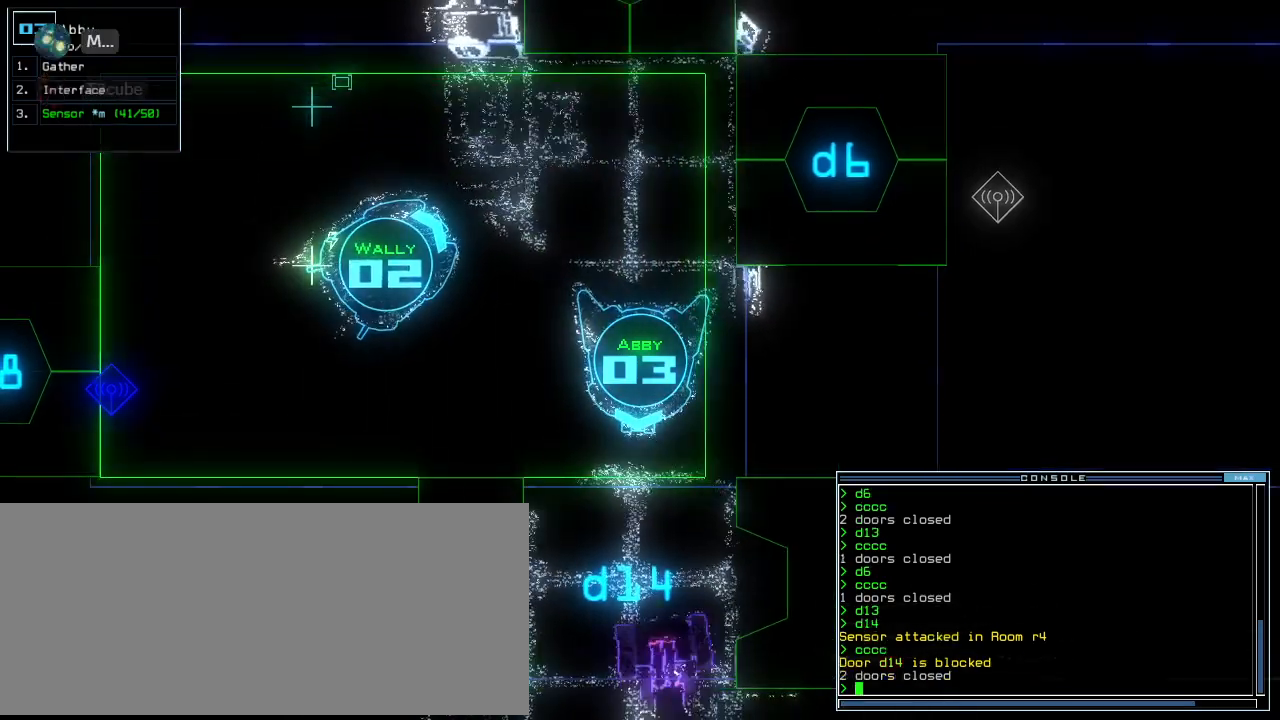
{"keys": ["down"], "events": [[140, "down", "down"], [400, "left", "down"], [460, "left", "up"]]}